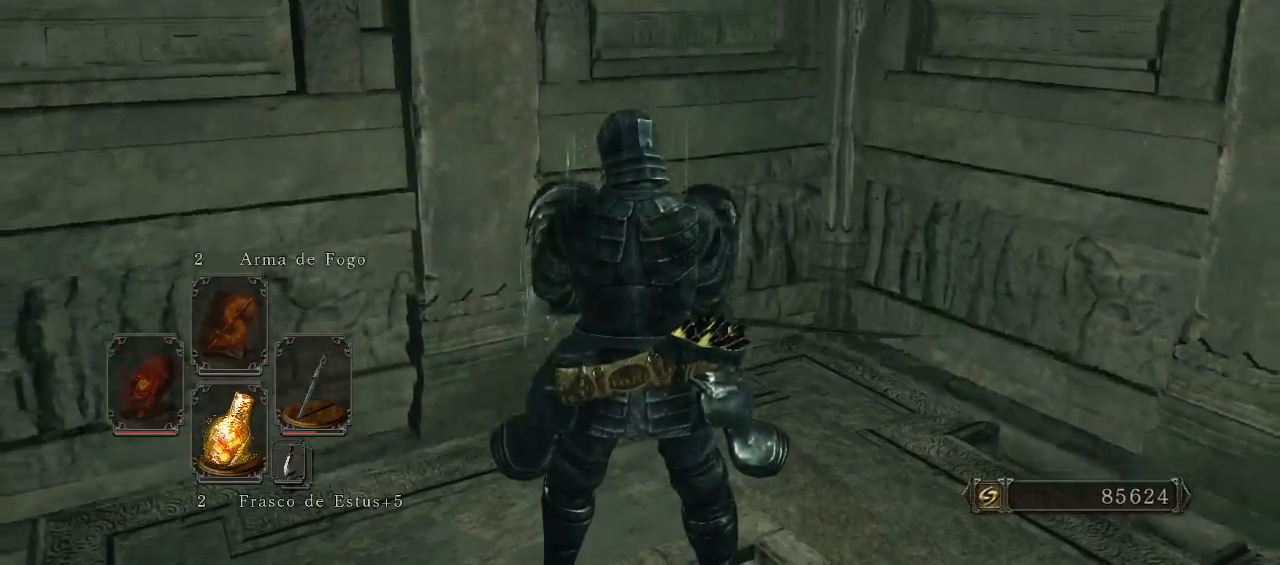
Gameplay with a controller (Xbox layout); each line is a JSON object with the inputs held at the frame after it. "events" lists button and stick changes between this image and that frame as [ms after this image, input, new state], when the widget could be followed in between. Not read: L3.
{"buttons": [], "left_stick": "center", "right_stick": "left", "events": [[367, "right_stick", "left"]]}
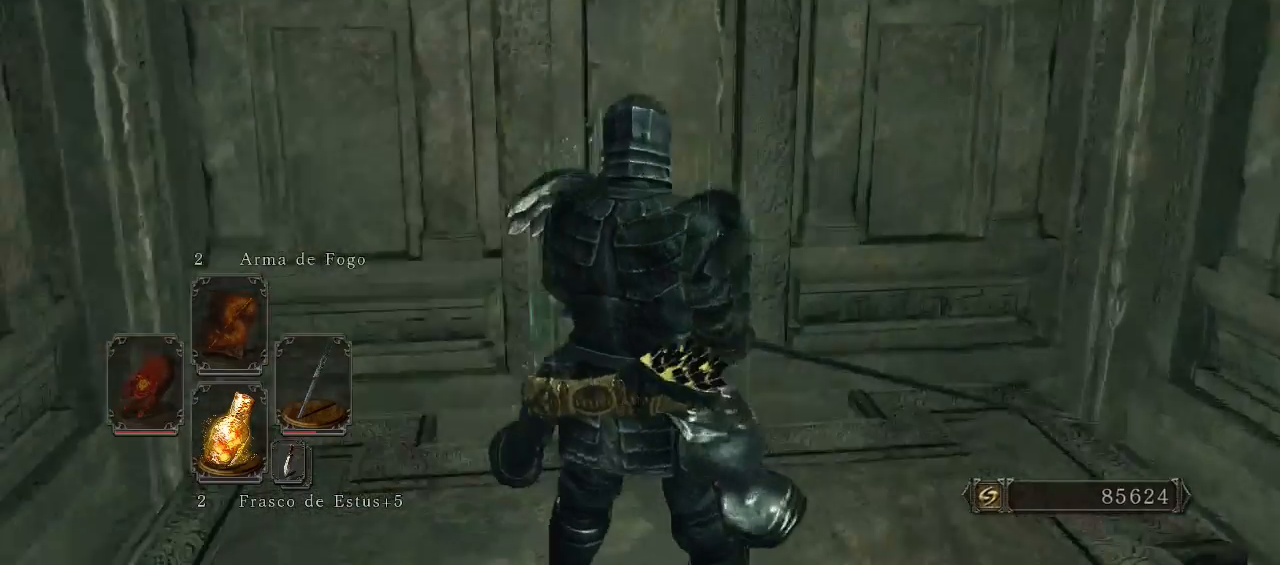
{"buttons": [], "left_stick": "center", "right_stick": "center", "events": [[133, "left_stick", "up"], [233, "right_stick", "up-left"], [433, "left_stick", "center"], [433, "right_stick", "center"]]}
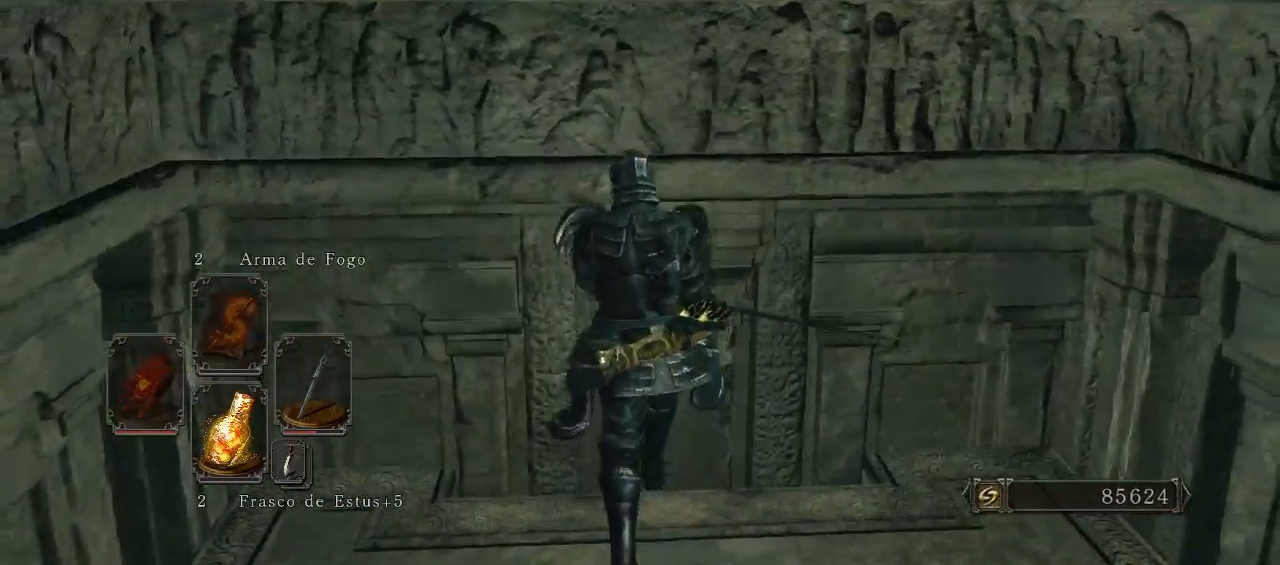
{"buttons": [], "left_stick": "down", "right_stick": "up", "events": [[133, "left_stick", "down"], [200, "right_stick", "up"]]}
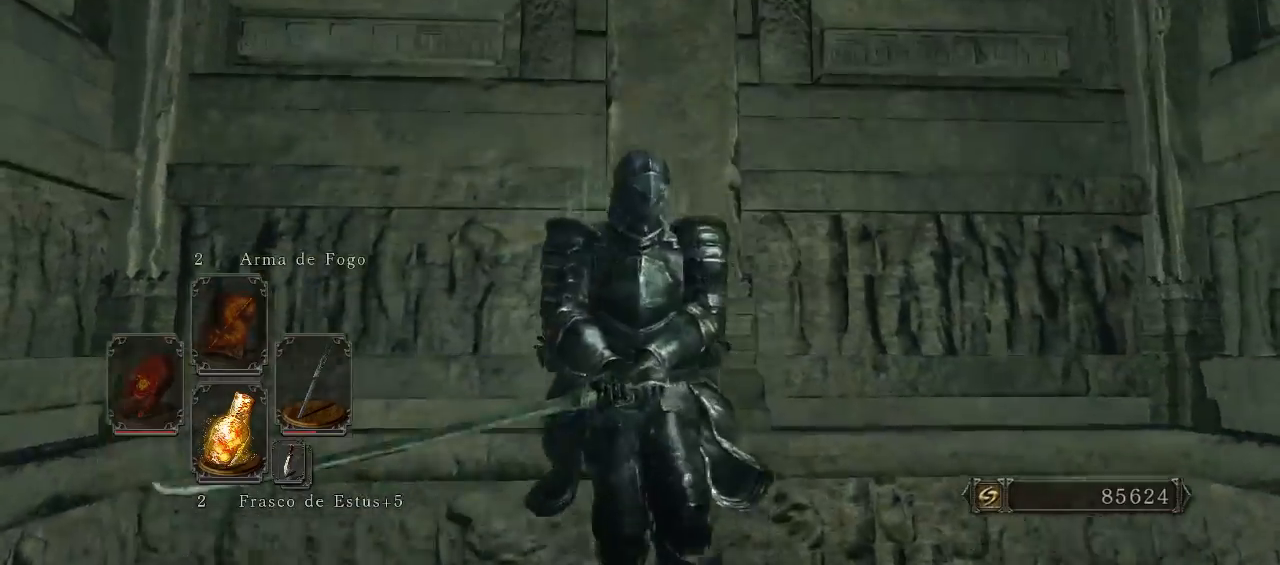
{"buttons": [], "left_stick": "left", "right_stick": "down-right", "events": [[67, "right_stick", "center"], [133, "left_stick", "down-right"], [300, "left_stick", "up-right"], [367, "right_stick", "down"], [433, "left_stick", "up-left"], [433, "right_stick", "down-right"], [500, "left_stick", "left"]]}
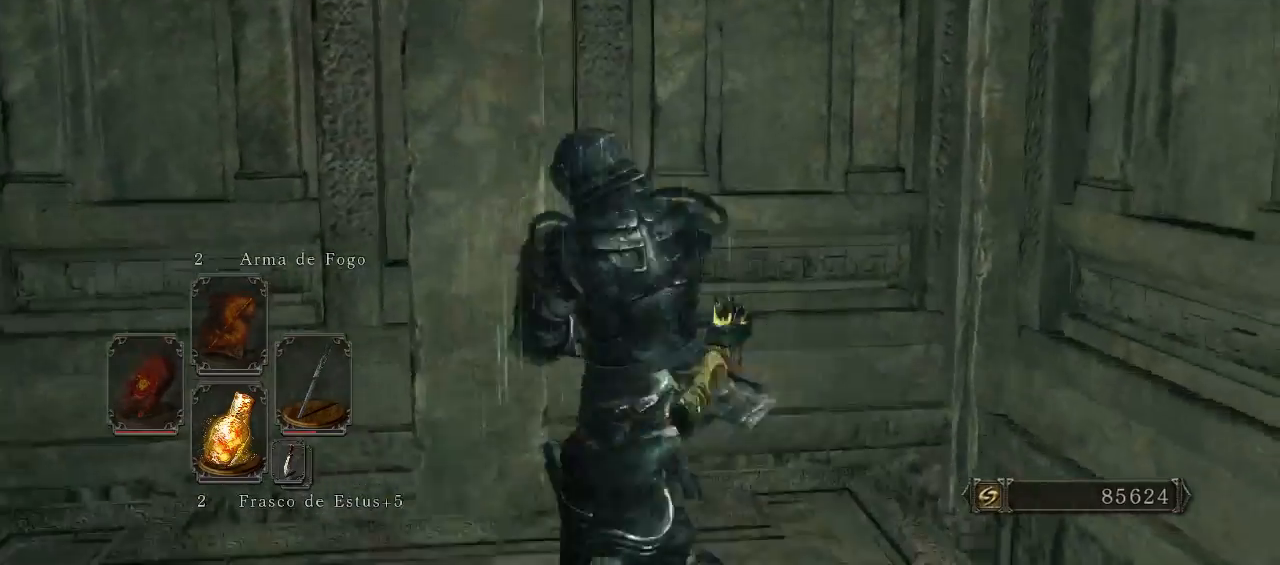
{"buttons": [], "left_stick": "left", "right_stick": "center", "events": [[133, "right_stick", "center"], [200, "left_stick", "down"], [300, "left_stick", "right"], [433, "left_stick", "up-left"], [500, "left_stick", "left"]]}
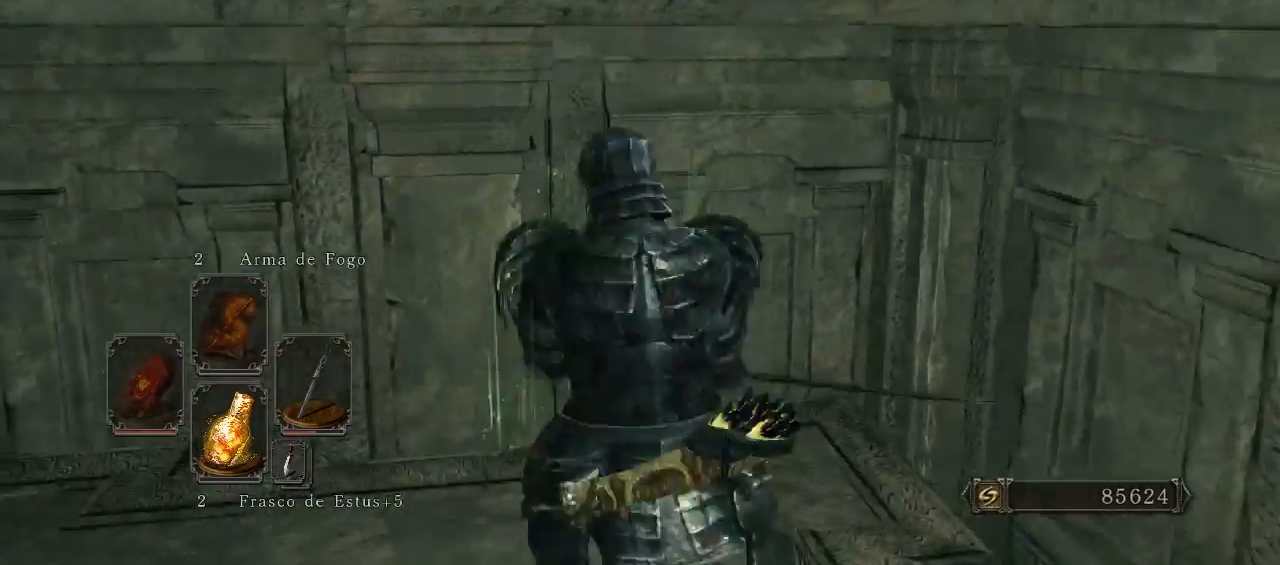
{"buttons": [], "left_stick": "up", "right_stick": "center", "events": [[133, "left_stick", "down-left"], [300, "left_stick", "down-right"], [367, "left_stick", "right"], [500, "left_stick", "up"]]}
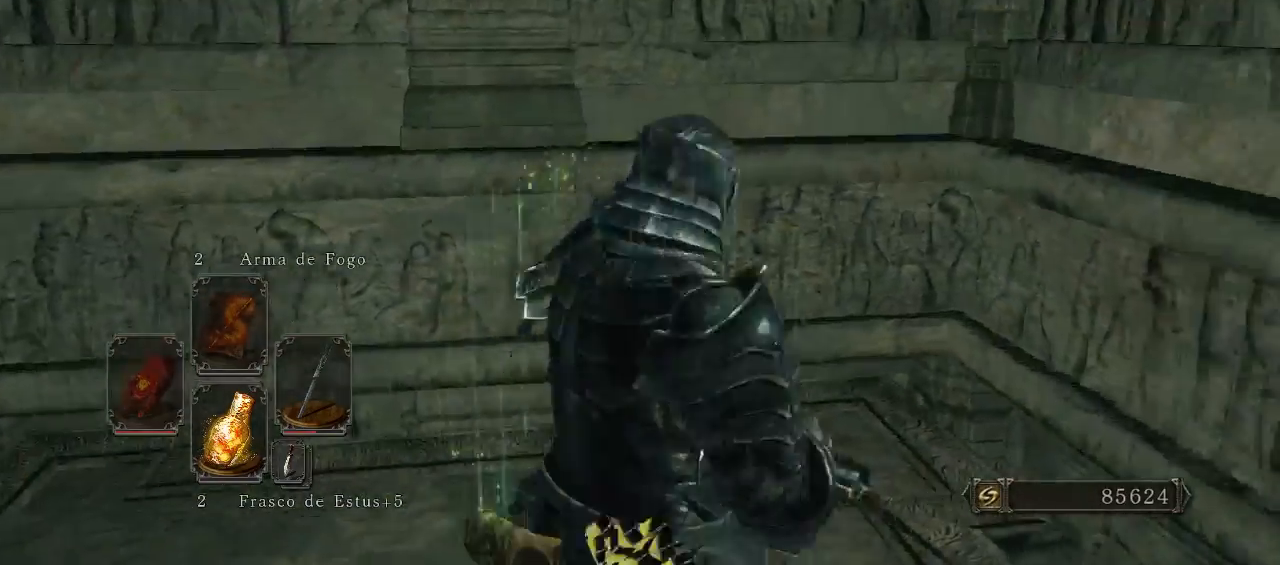
{"buttons": [], "left_stick": "up", "right_stick": "center", "events": [[67, "left_stick", "up-left"], [200, "left_stick", "left"], [267, "right_stick", "down"], [300, "left_stick", "up-left"], [433, "left_stick", "up"], [500, "right_stick", "center"]]}
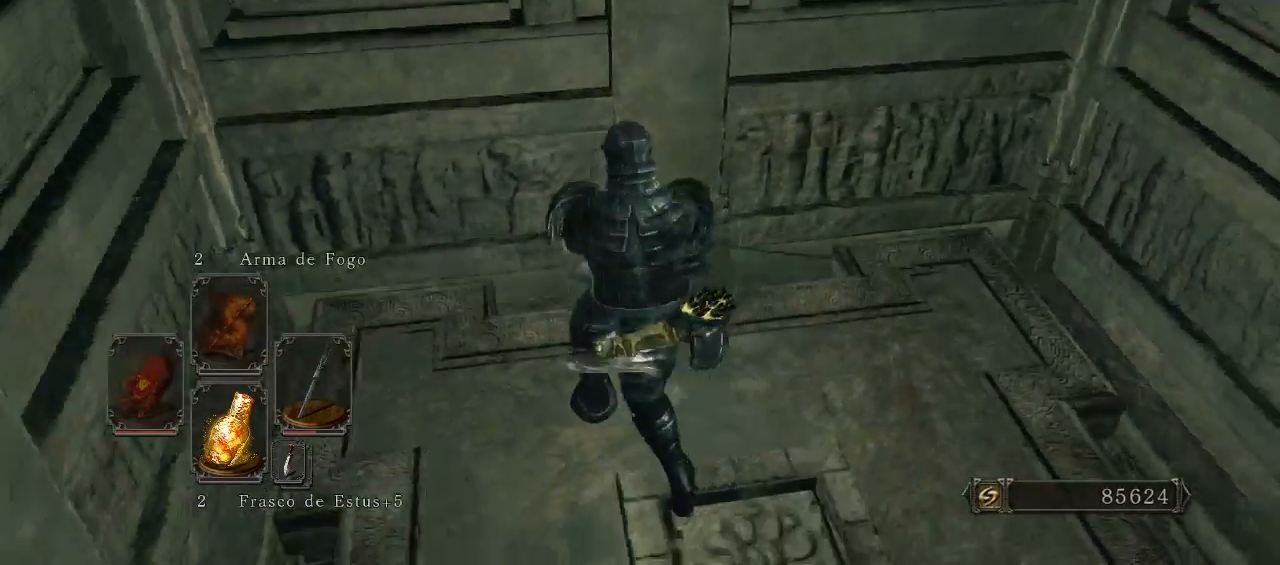
{"buttons": [], "left_stick": "down-right", "right_stick": "center", "events": [[433, "left_stick", "right"], [500, "left_stick", "down-right"]]}
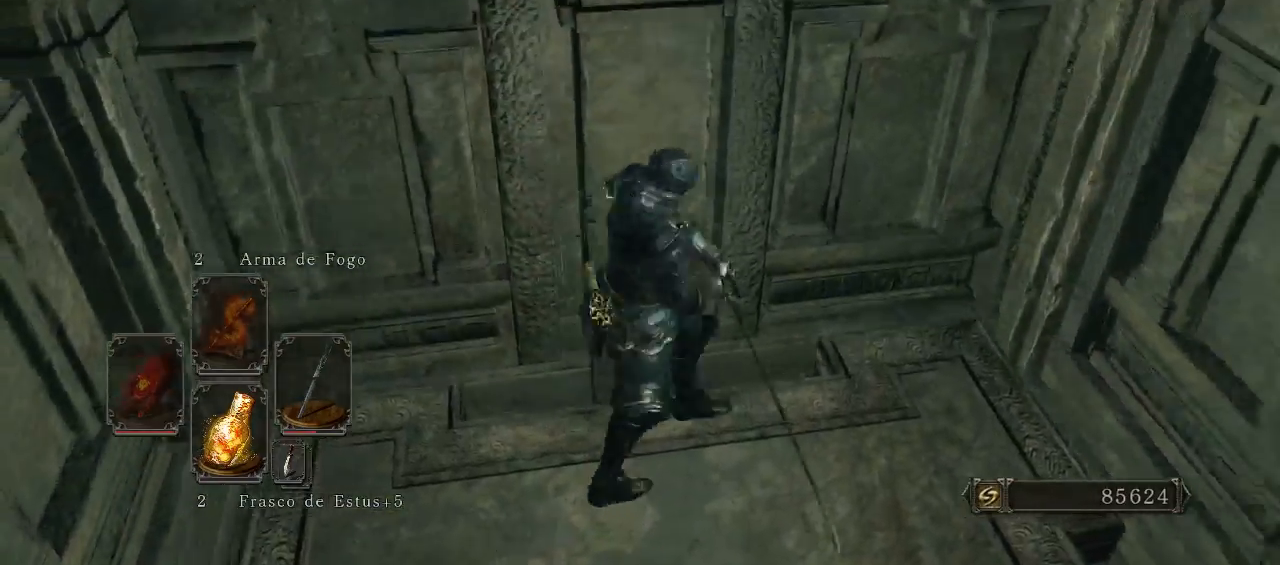
{"buttons": [], "left_stick": "down", "right_stick": "up", "events": [[67, "left_stick", "down"], [67, "right_stick", "up-left"], [133, "right_stick", "up"]]}
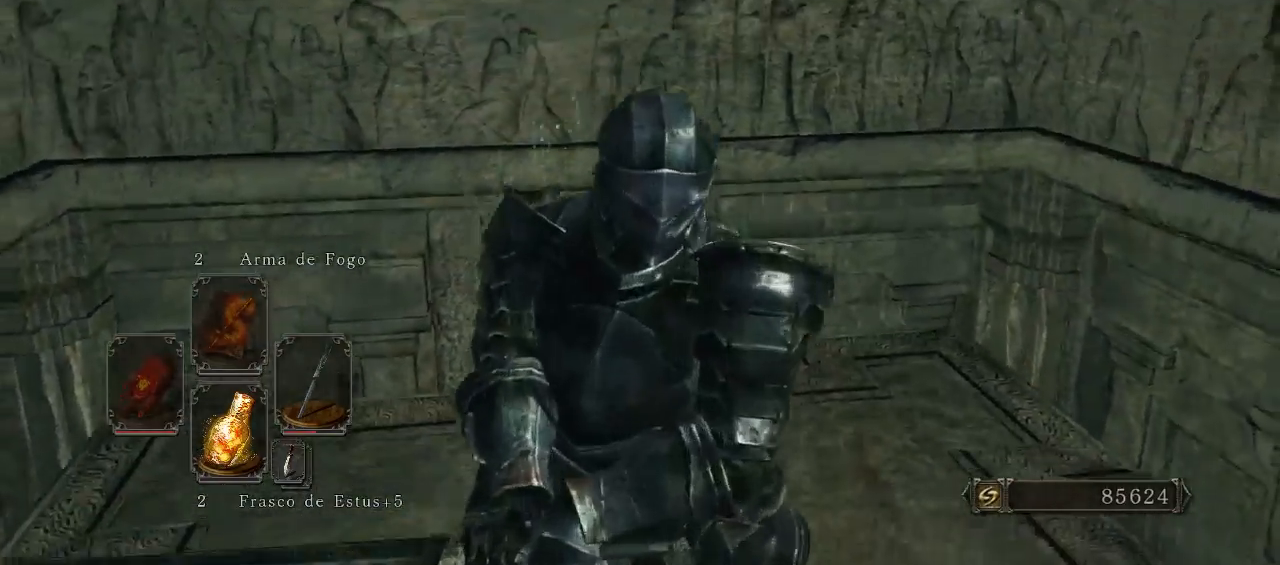
{"buttons": [], "left_stick": "up-right", "right_stick": "center", "events": [[67, "left_stick", "down-left"], [100, "right_stick", "center"], [233, "left_stick", "up-left"], [300, "left_stick", "up"], [433, "left_stick", "up-right"]]}
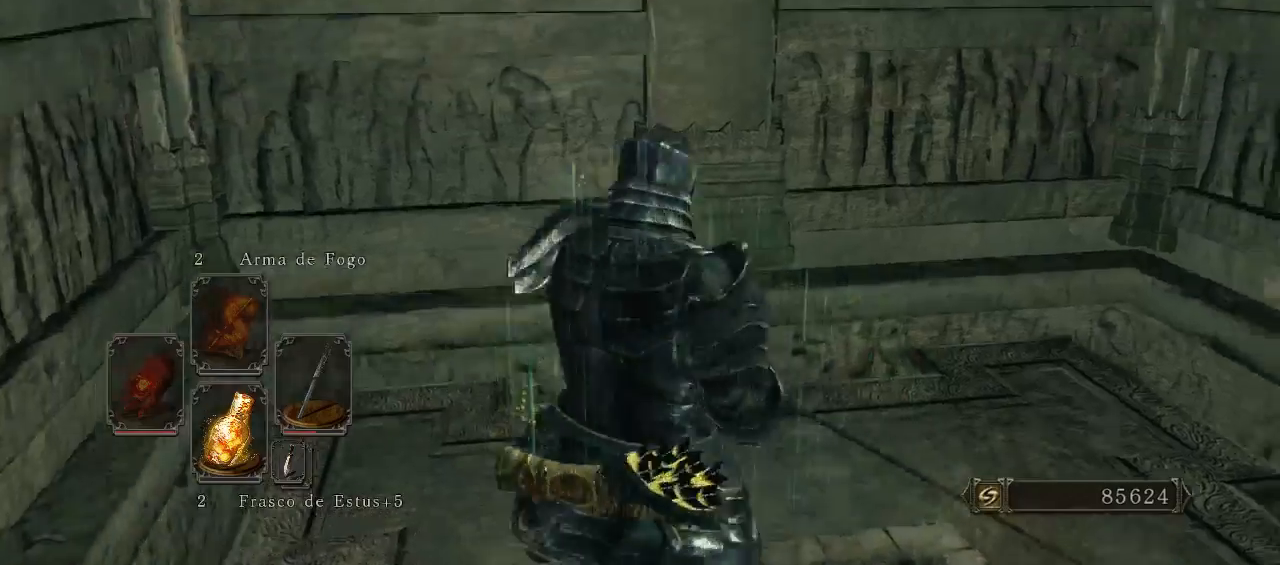
{"buttons": [], "left_stick": "center", "right_stick": "center", "events": [[67, "right_stick", "left"], [233, "left_stick", "up"], [367, "left_stick", "center"], [433, "right_stick", "center"]]}
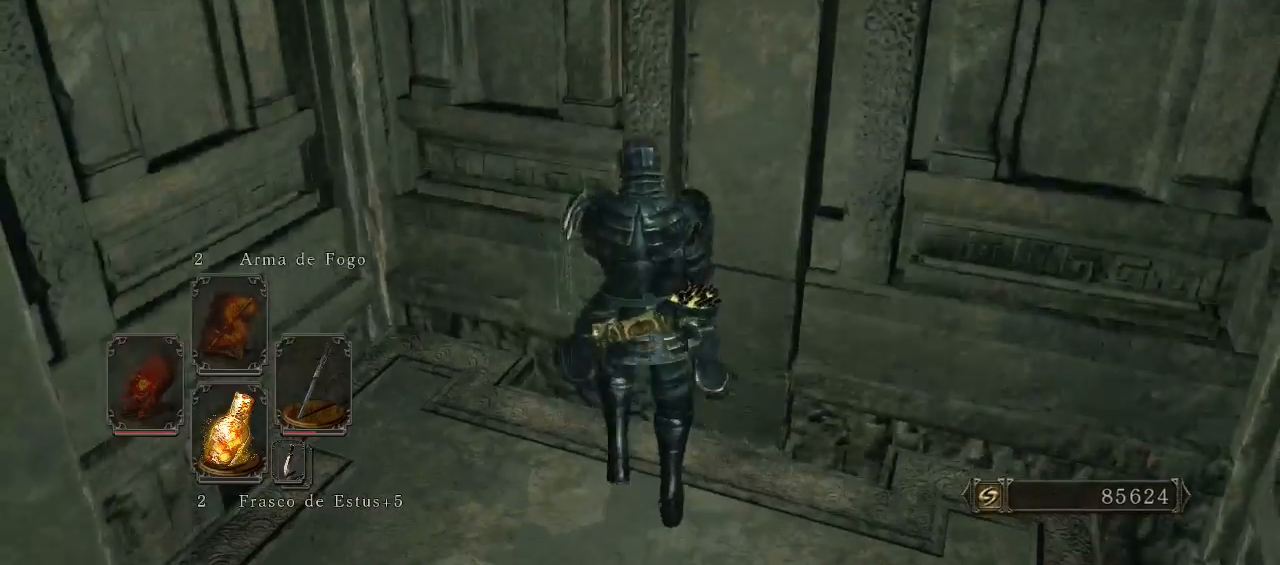
{"buttons": [], "left_stick": "center", "right_stick": "center", "events": []}
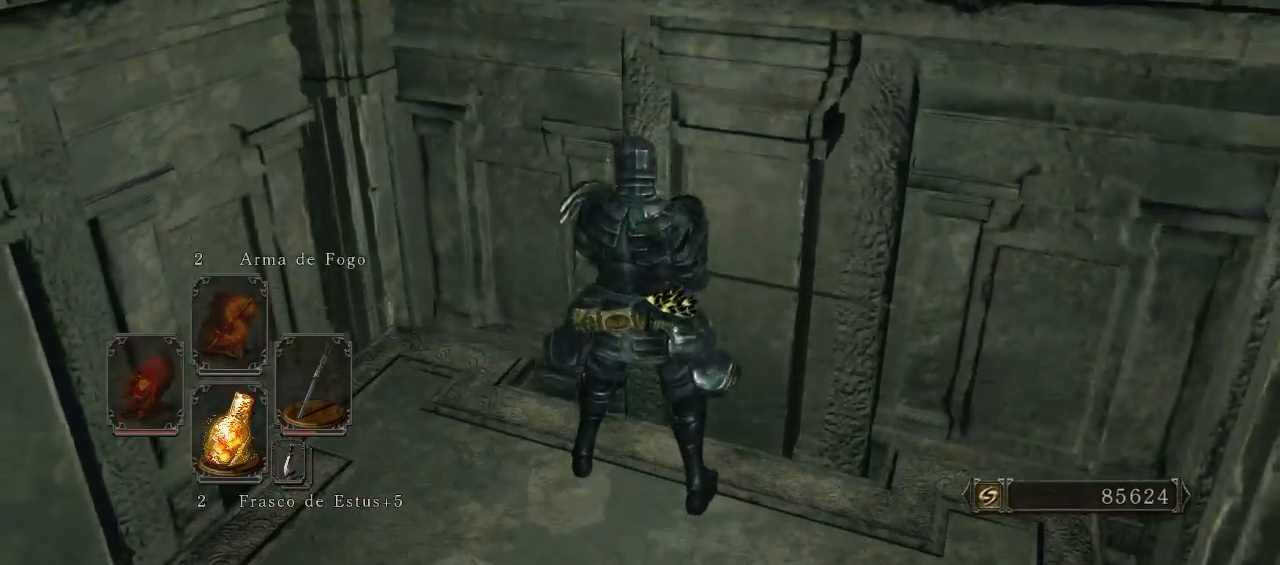
{"buttons": [], "left_stick": "center", "right_stick": "center", "events": [[67, "right_stick", "up"], [200, "right_stick", "center"]]}
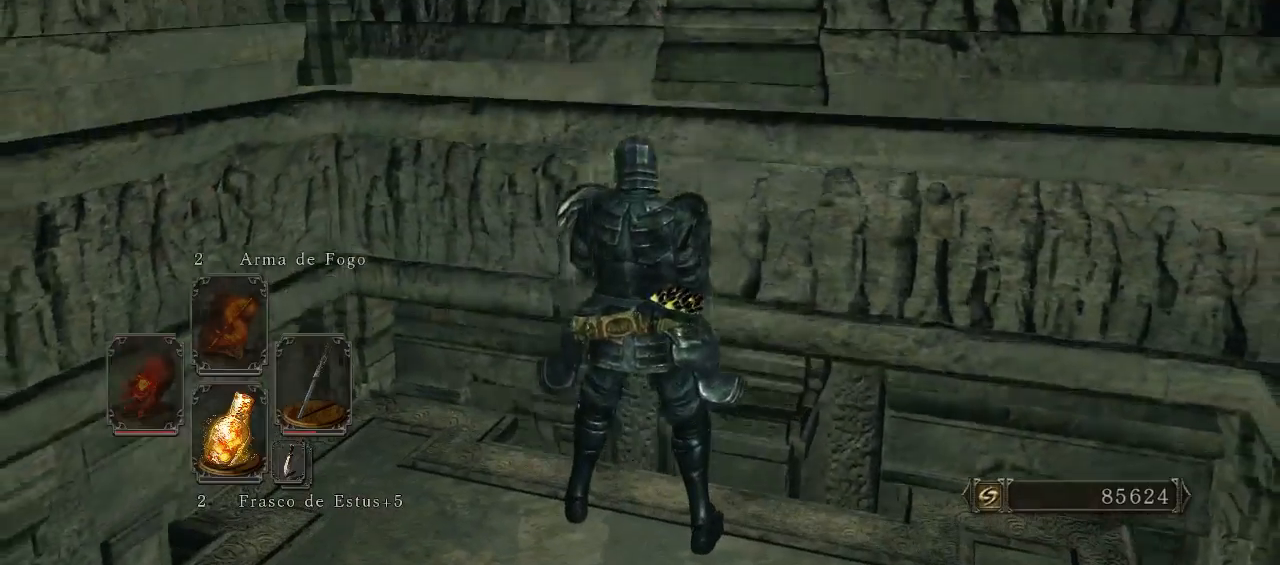
{"buttons": [], "left_stick": "center", "right_stick": "center", "events": []}
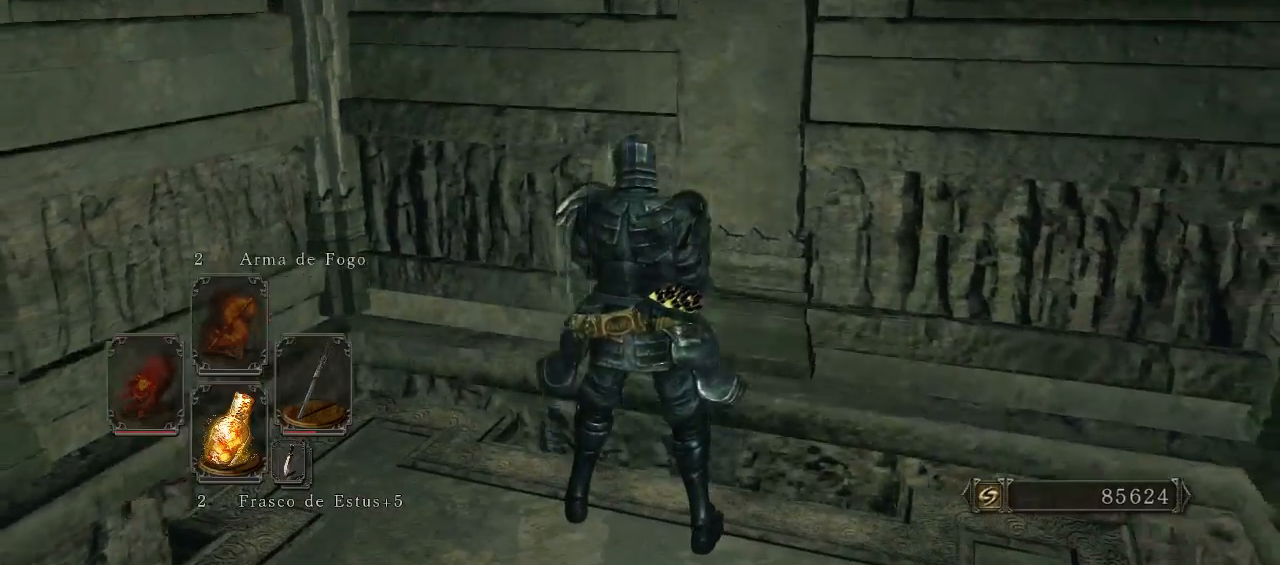
{"buttons": [], "left_stick": "center", "right_stick": "center", "events": []}
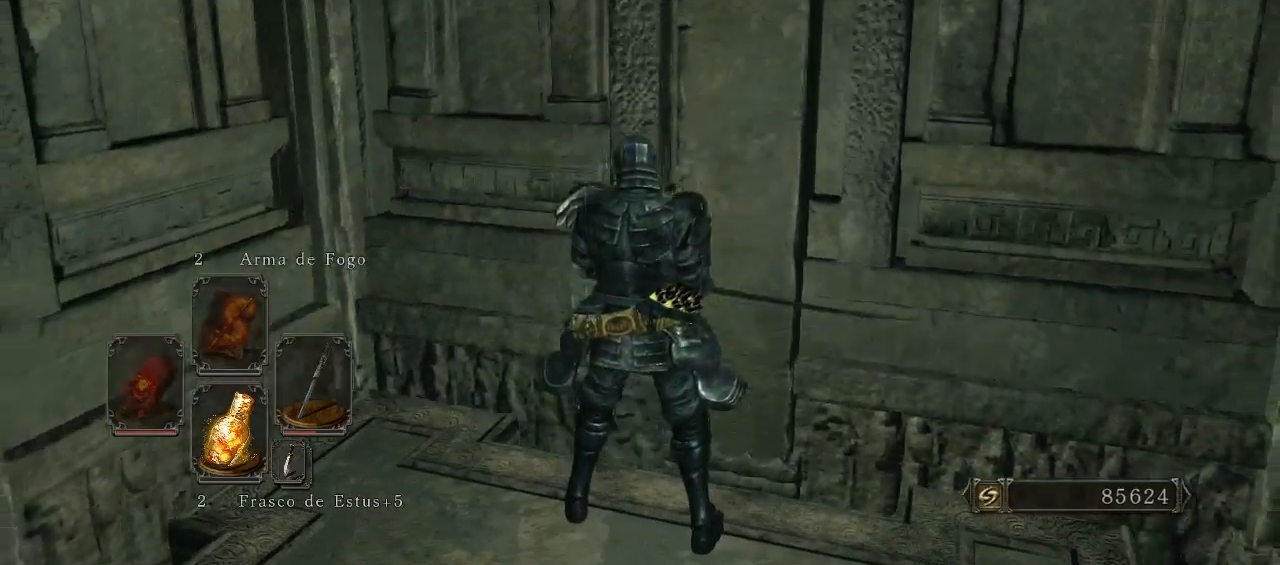
{"buttons": [], "left_stick": "center", "right_stick": "center", "events": []}
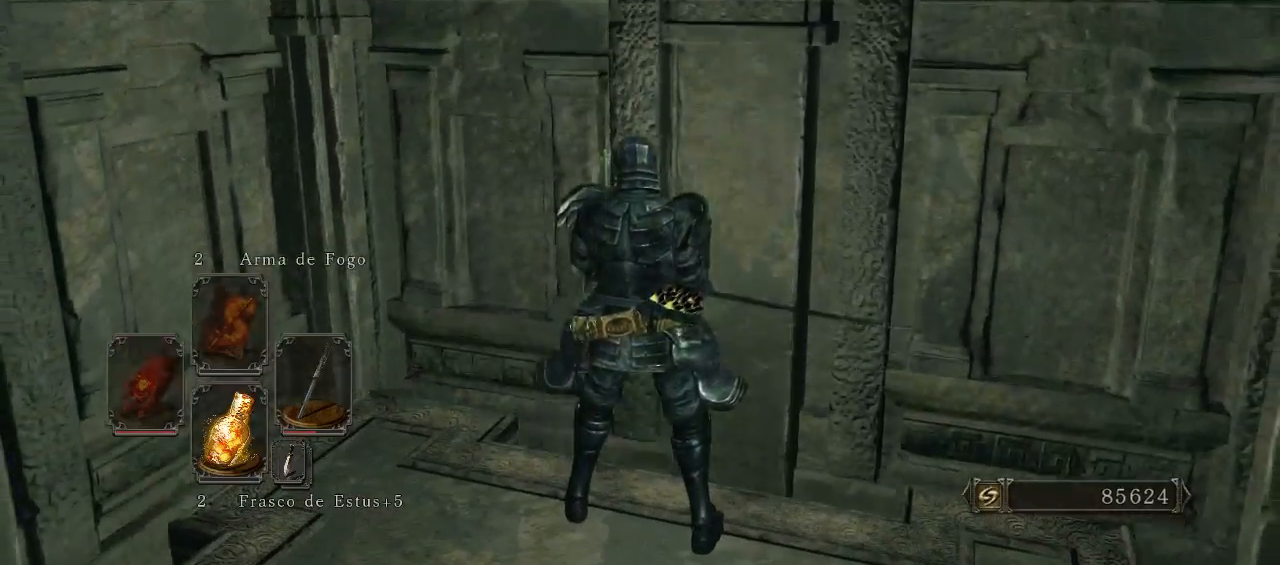
{"buttons": [], "left_stick": "center", "right_stick": "left", "events": [[133, "right_stick", "left"]]}
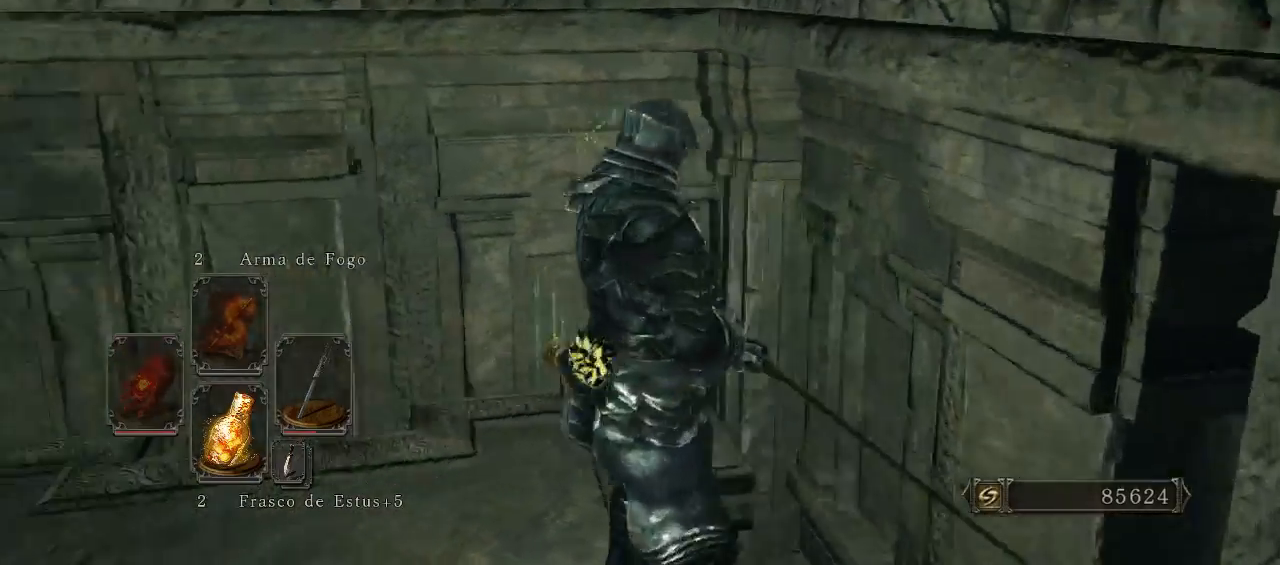
{"buttons": [], "left_stick": "center", "right_stick": "left", "events": []}
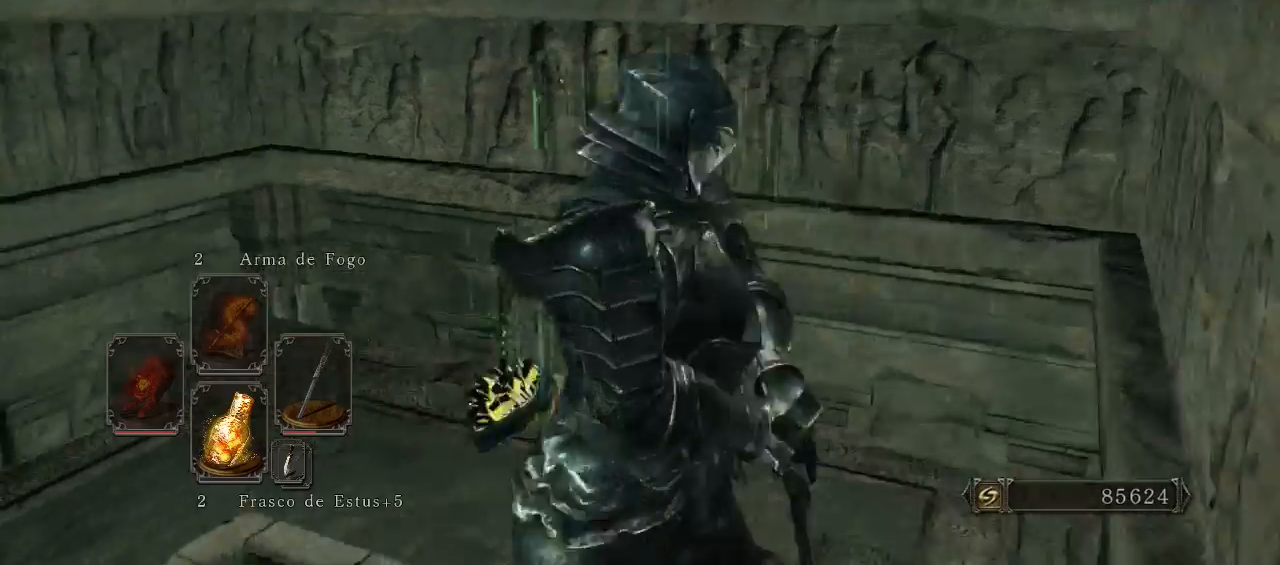
{"buttons": [], "left_stick": "up-right", "right_stick": "left", "events": [[300, "left_stick", "up-right"]]}
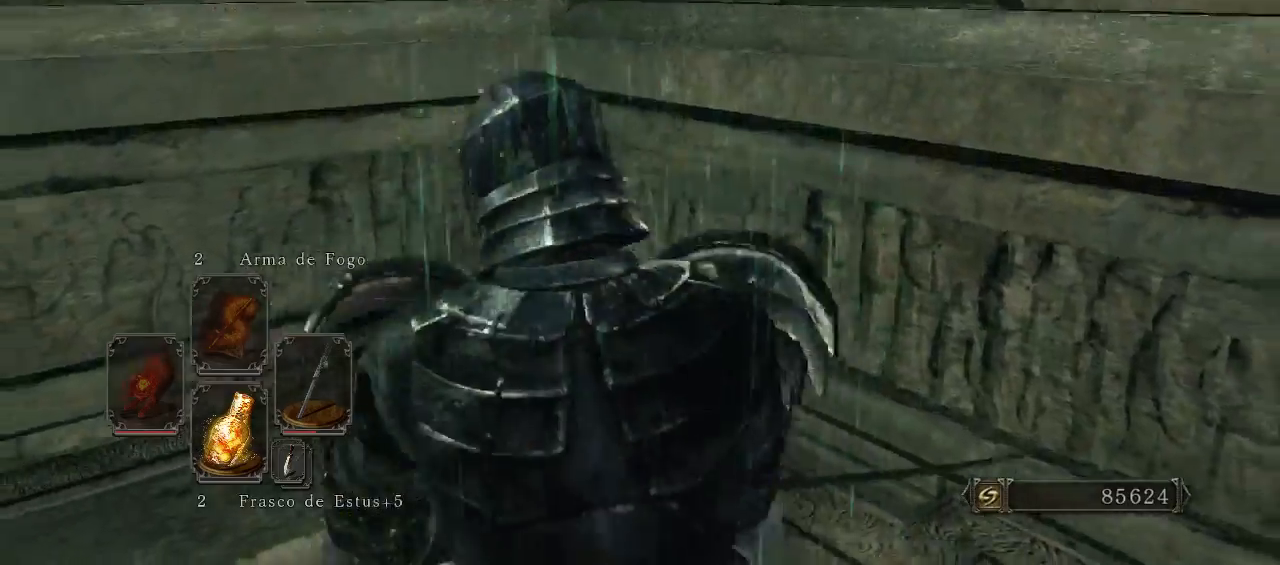
{"buttons": [], "left_stick": "down-right", "right_stick": "down-right", "events": [[367, "left_stick", "right"], [367, "right_stick", "center"], [433, "right_stick", "down-right"], [500, "left_stick", "down-right"]]}
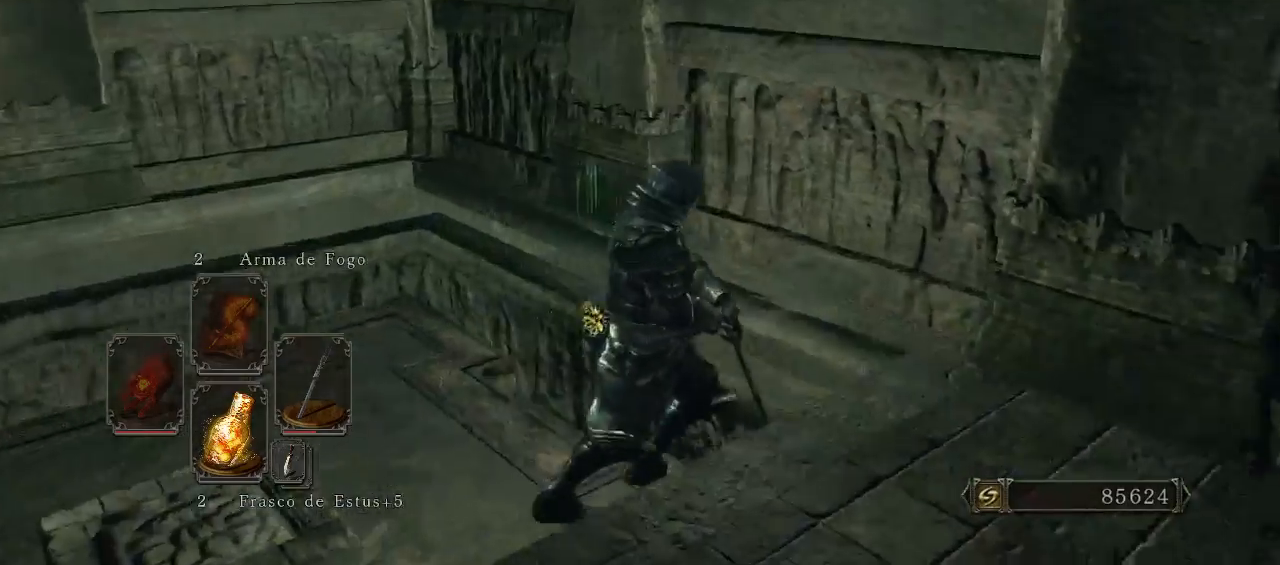
{"buttons": [], "left_stick": "right", "right_stick": "right", "events": [[267, "left_stick", "right"], [367, "right_stick", "right"]]}
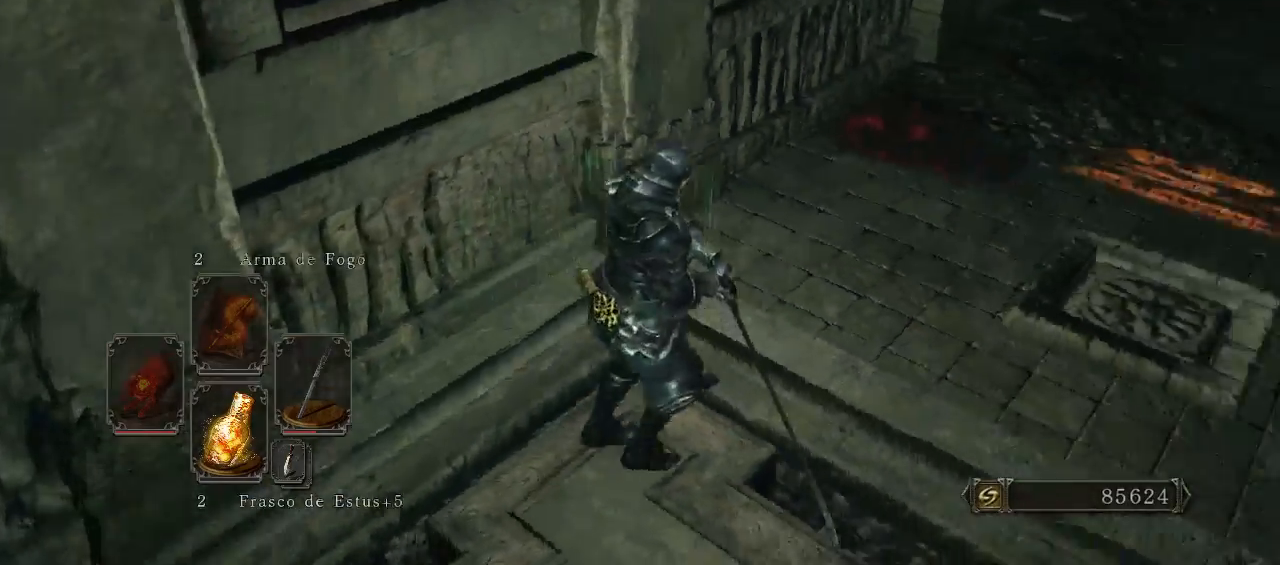
{"buttons": [], "left_stick": "up", "right_stick": "center", "events": [[67, "left_stick", "up-right"], [167, "right_stick", "up-right"], [300, "left_stick", "up"], [300, "right_stick", "center"]]}
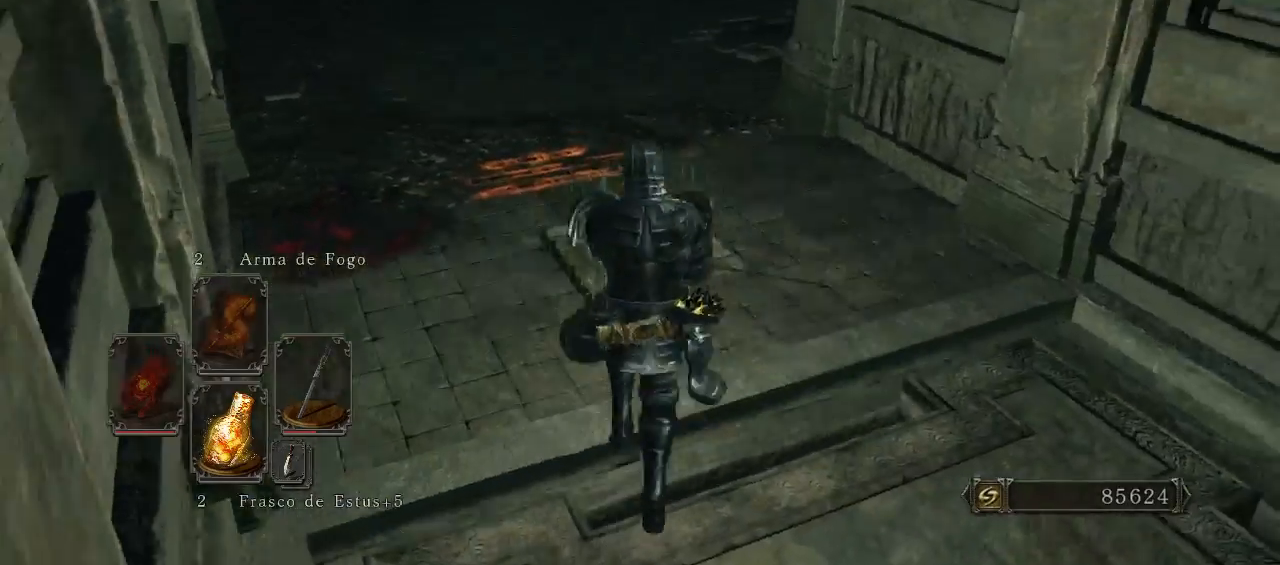
{"buttons": [], "left_stick": "up", "right_stick": "center", "events": [[200, "left_stick", "up-left"], [200, "right_stick", "left"], [367, "right_stick", "center"], [433, "left_stick", "up"]]}
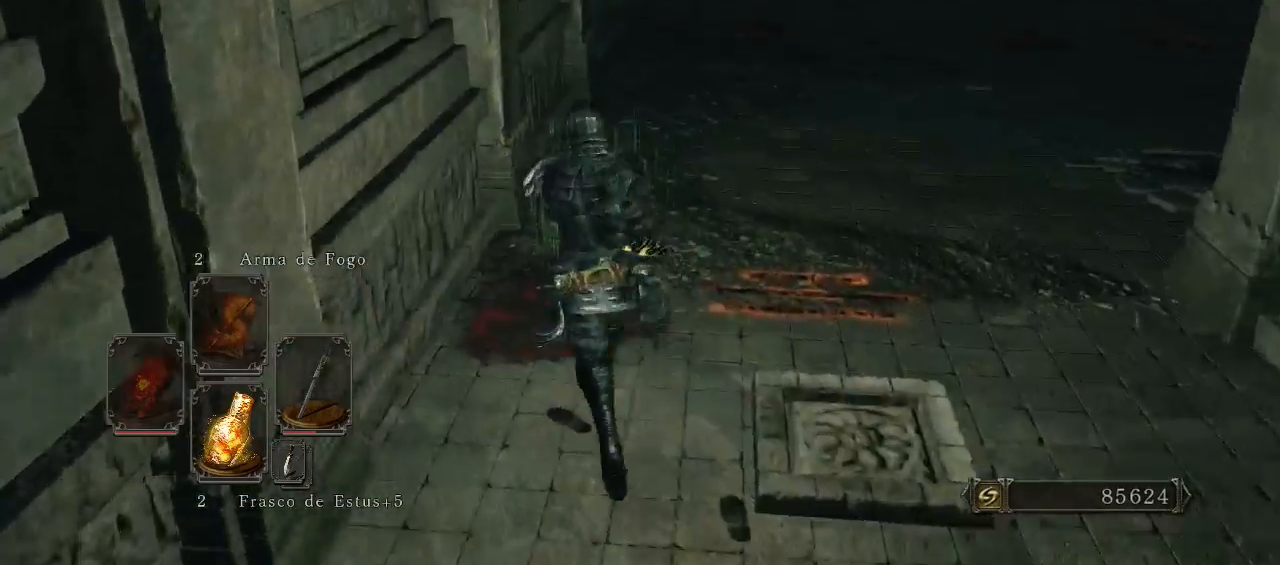
{"buttons": ["B"], "left_stick": "up-right", "right_stick": "right", "events": [[67, "B", "down"], [133, "left_stick", "up-right"], [500, "right_stick", "right"]]}
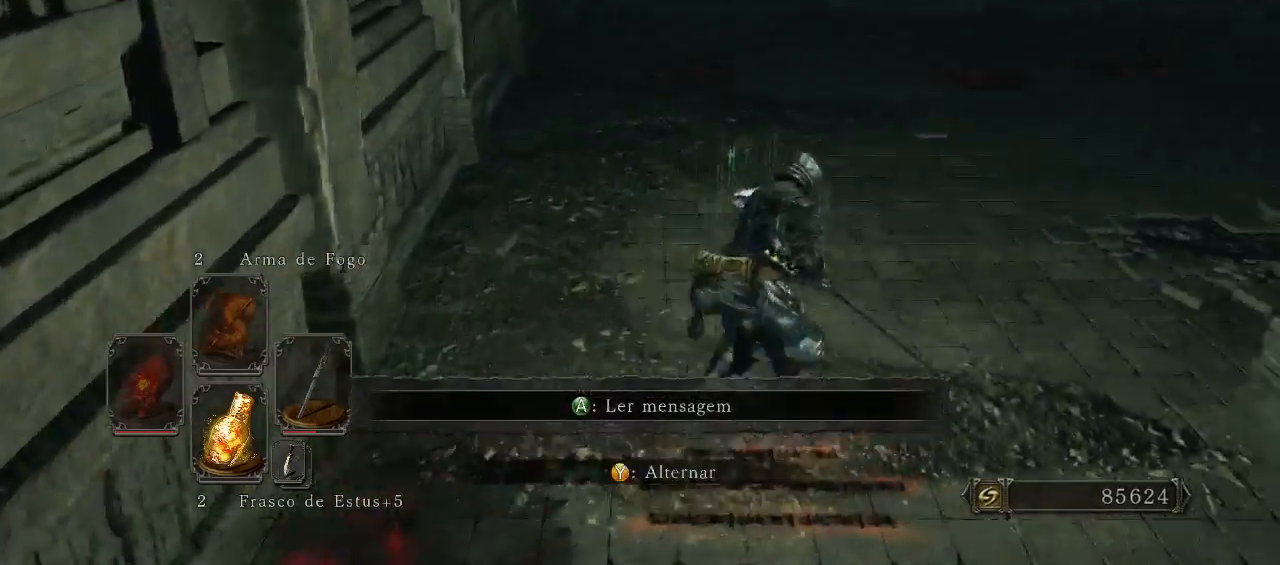
{"buttons": ["B"], "left_stick": "up", "right_stick": "center", "events": [[167, "left_stick", "up"], [267, "right_stick", "center"]]}
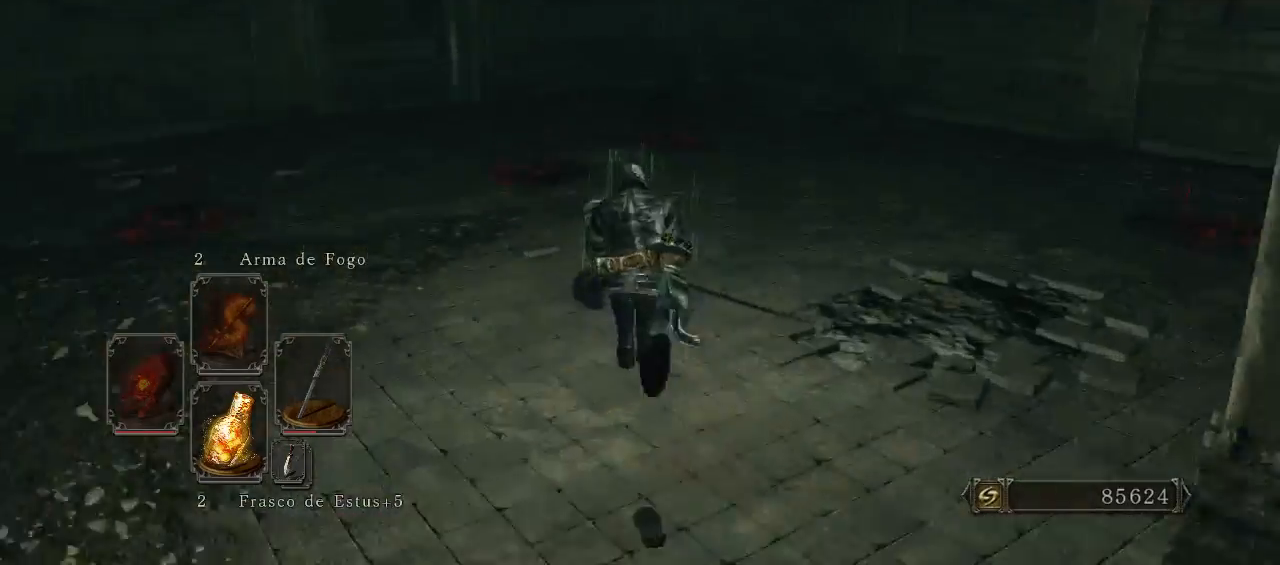
{"buttons": ["B"], "left_stick": "up", "right_stick": "center", "events": []}
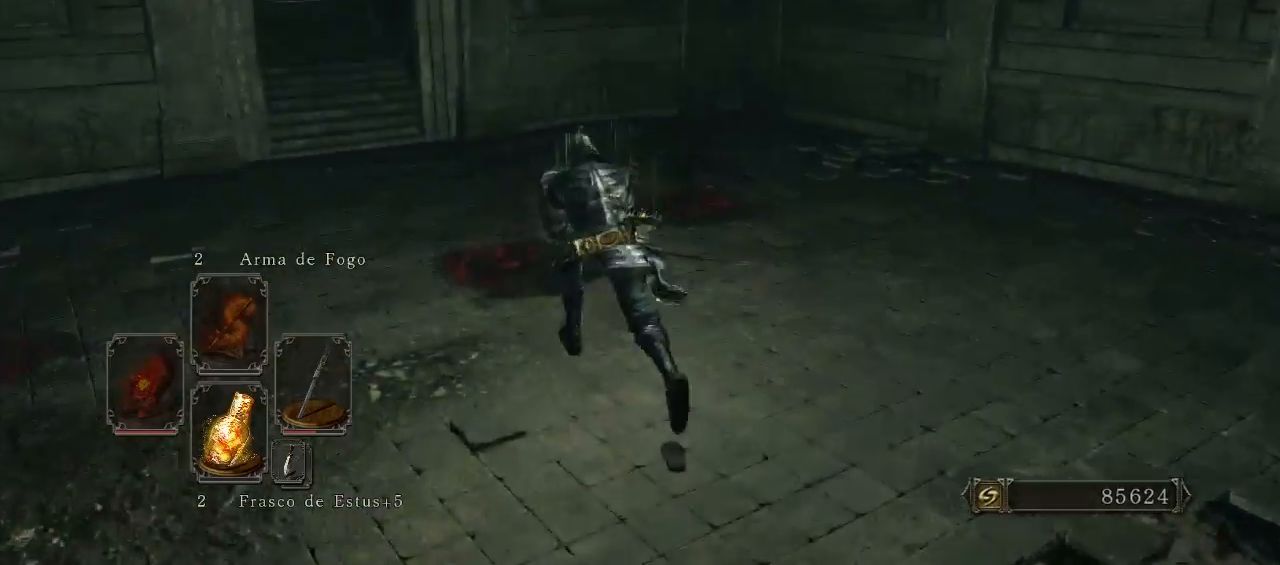
{"buttons": ["B"], "left_stick": "up", "right_stick": "center", "events": [[300, "right_stick", "left"], [500, "right_stick", "center"]]}
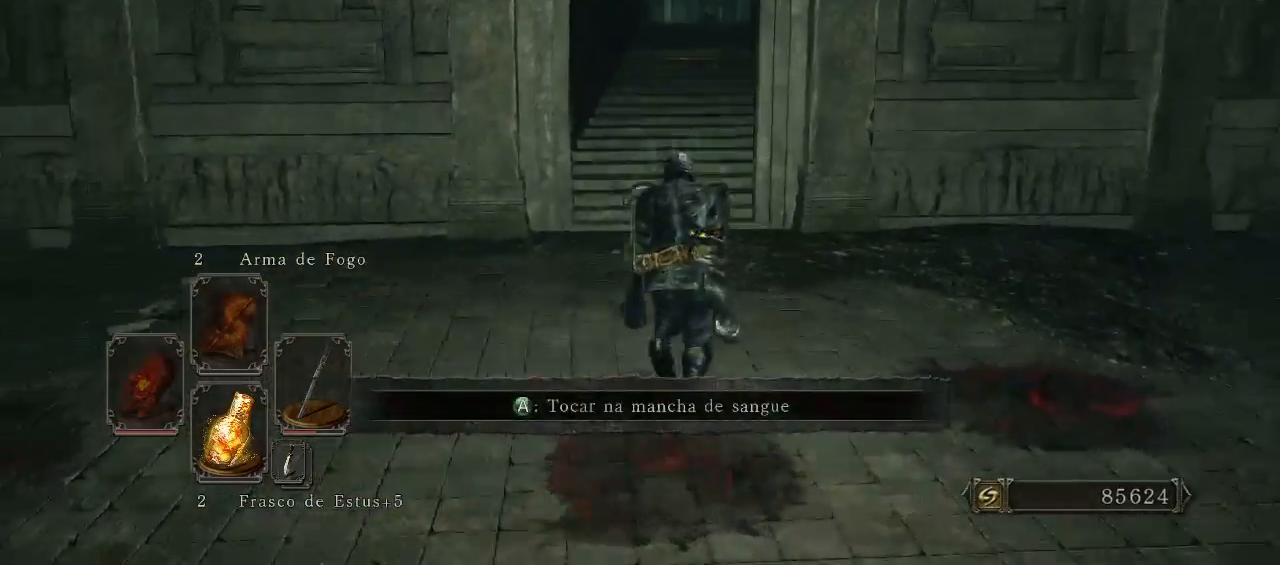
{"buttons": ["B"], "left_stick": "up", "right_stick": "center", "events": []}
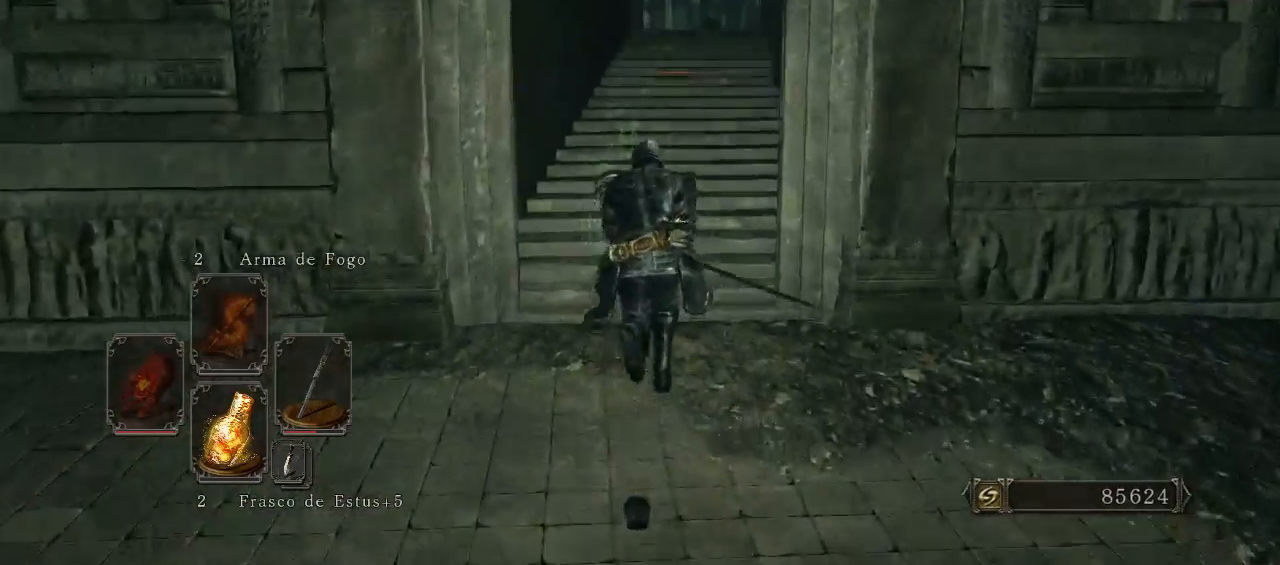
{"buttons": ["B"], "left_stick": "up", "right_stick": "up-left", "events": [[67, "right_stick", "up"], [267, "right_stick", "up-left"]]}
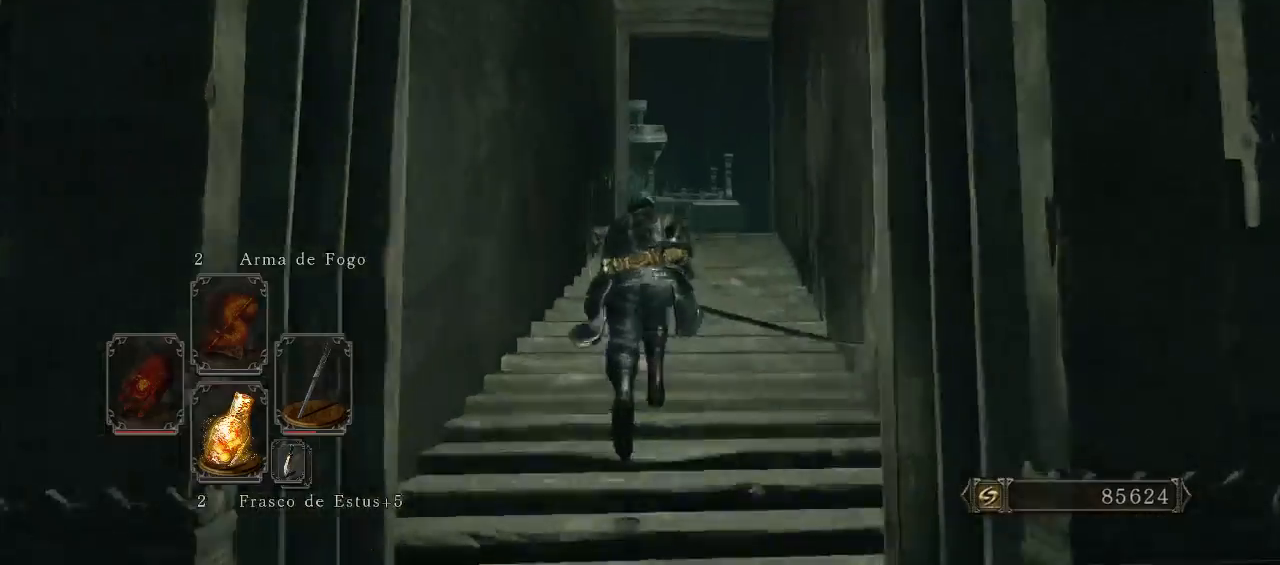
{"buttons": [], "left_stick": "up", "right_stick": "down", "events": [[33, "right_stick", "center"], [400, "right_stick", "down-left"], [467, "B", "up"], [500, "right_stick", "down"]]}
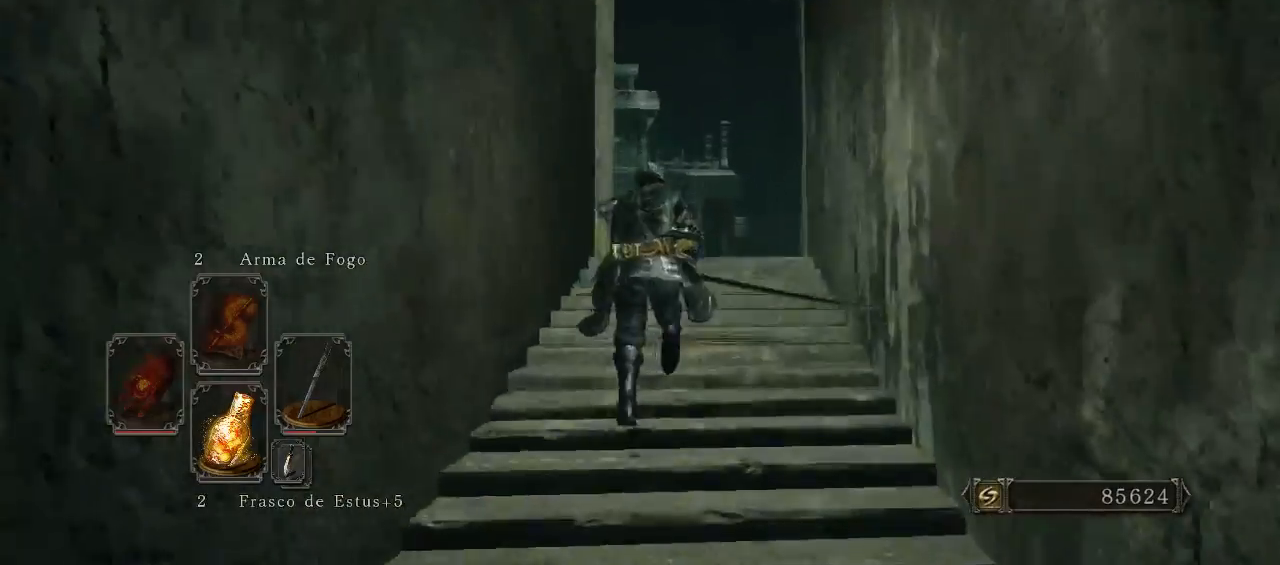
{"buttons": [], "left_stick": "up", "right_stick": "center", "events": [[300, "right_stick", "center"]]}